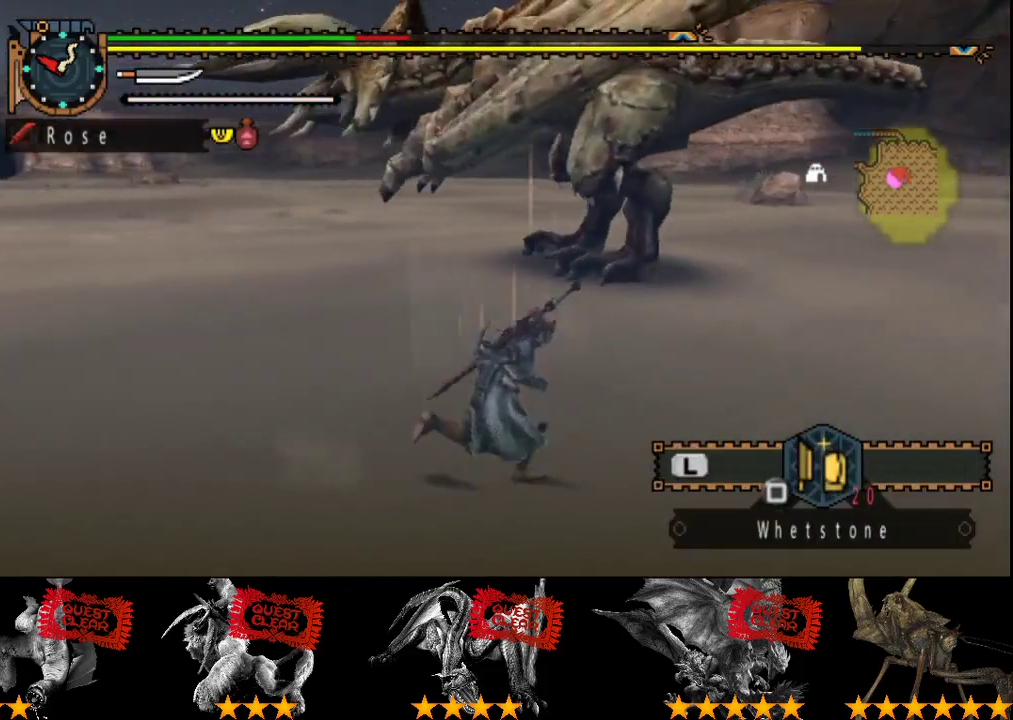
Gameplay with a controller (PlayStation layout); each line is a JSON object with the inputs held at the frame after it. "events" lists button and stick changes between this image and that frame as [ms after this image, input, new state], when the widget could be followed in between. Not read: L3 R3.
{"buttons": ["R2"], "left_stick": "right", "right_stick": "center", "events": [[450, "R2", "down"]]}
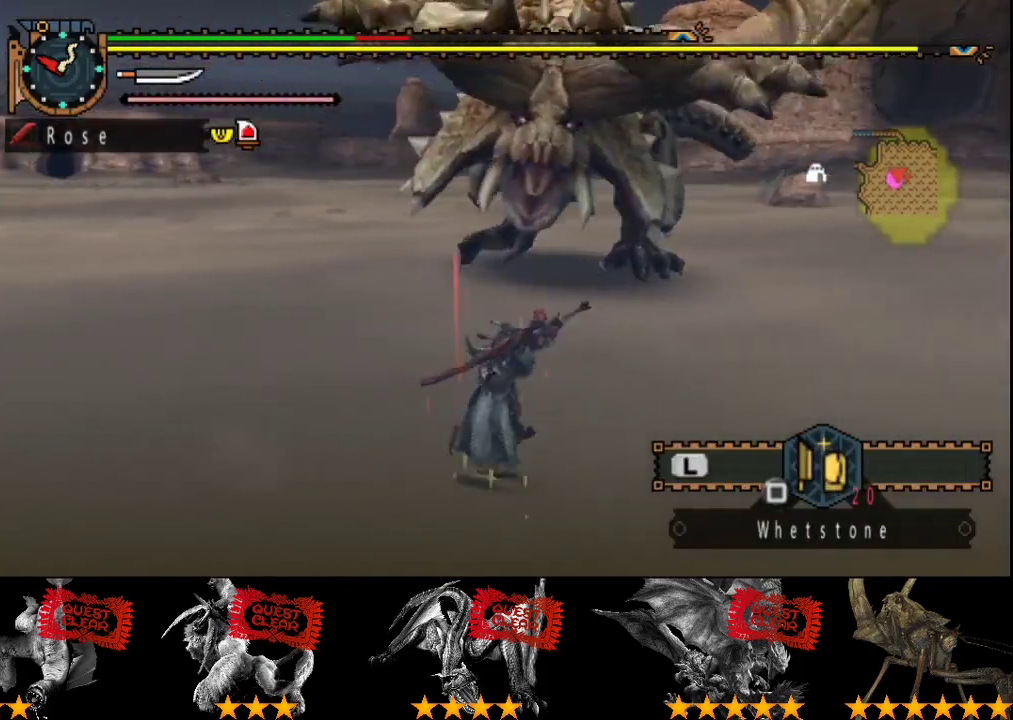
{"buttons": ["R2"], "left_stick": "right", "right_stick": "center", "events": [[83, "right_stick", "left"], [250, "right_stick", "center"]]}
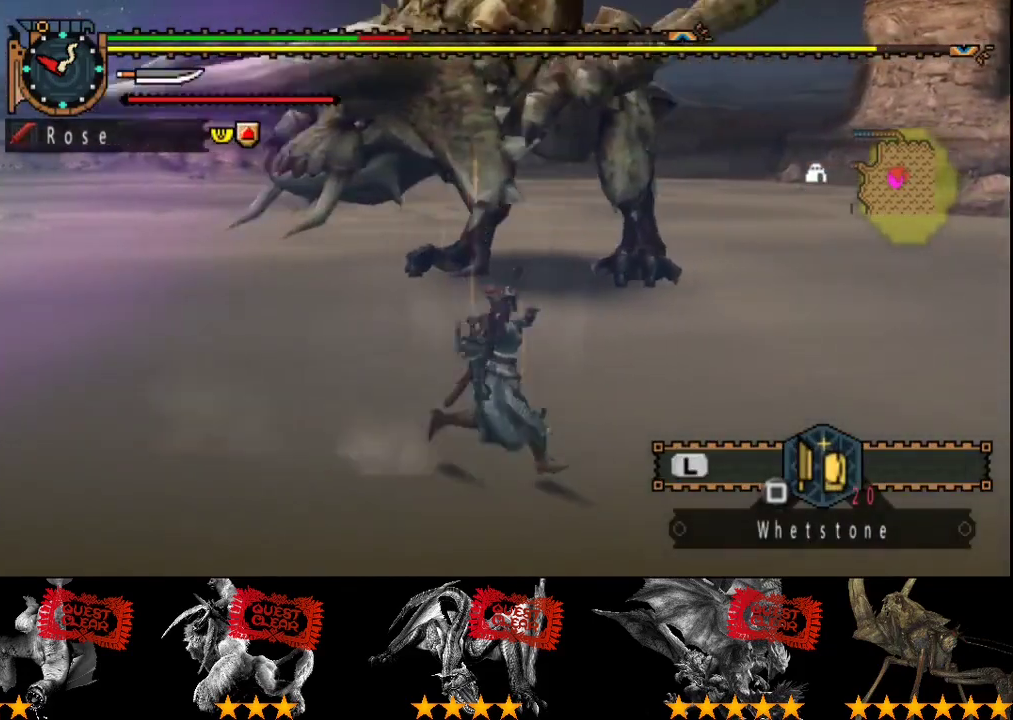
{"buttons": [], "left_stick": "down-right", "right_stick": "center", "events": [[217, "right_stick", "left"], [283, "left_stick", "down-right"], [367, "right_stick", "center"], [500, "R2", "up"]]}
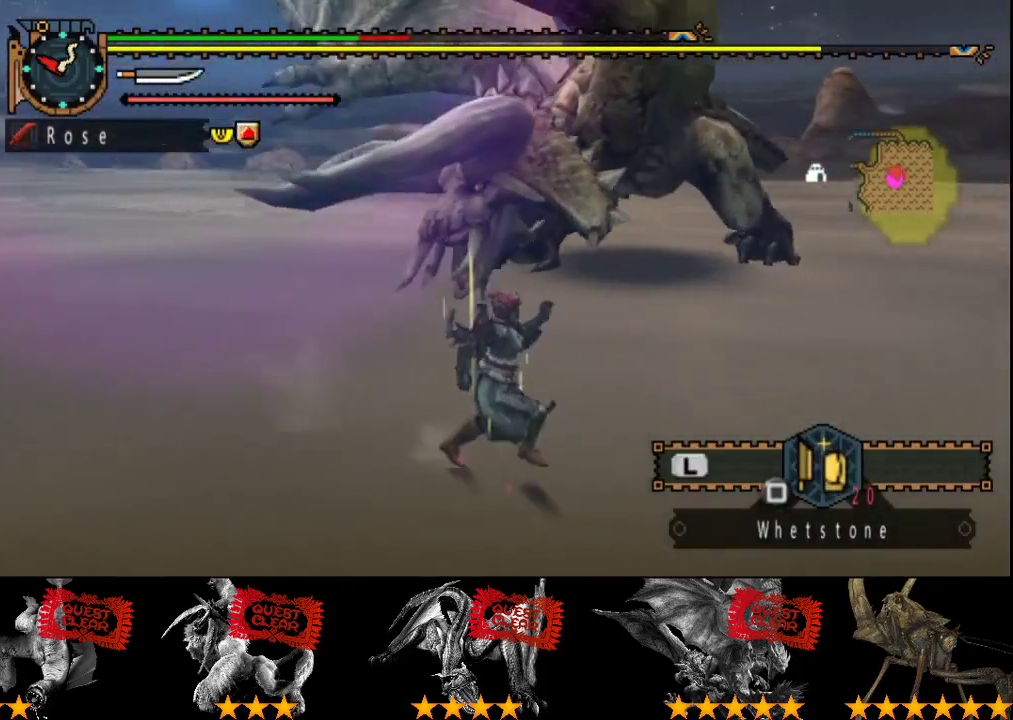
{"buttons": ["L2"], "left_stick": "right", "right_stick": "center"}
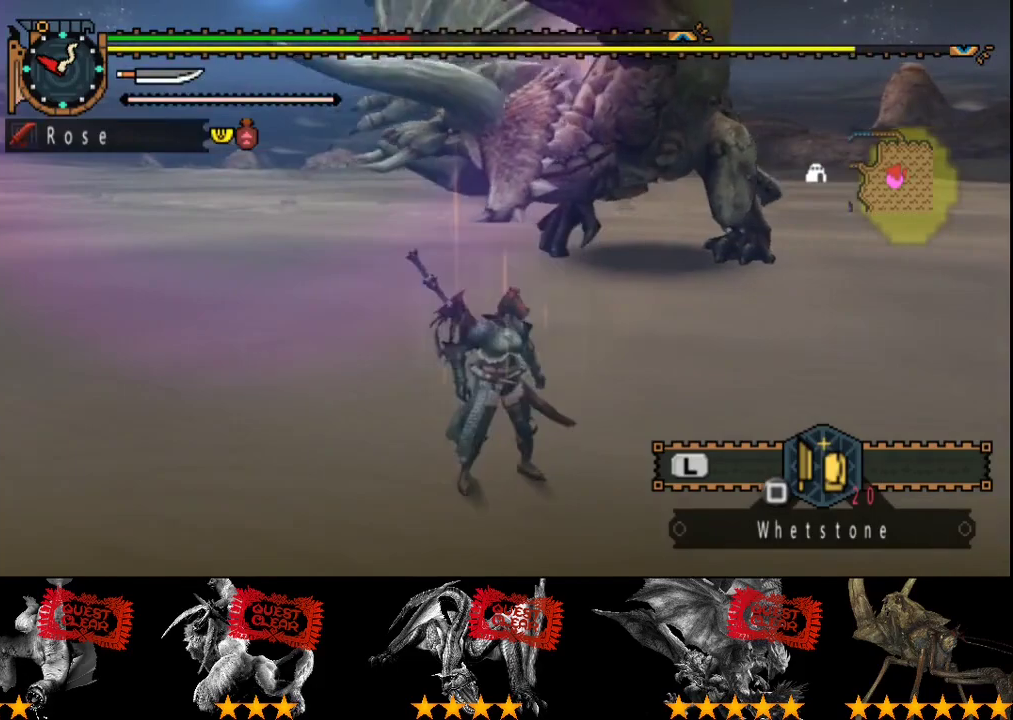
{"buttons": ["L2"], "left_stick": "center", "right_stick": "center"}
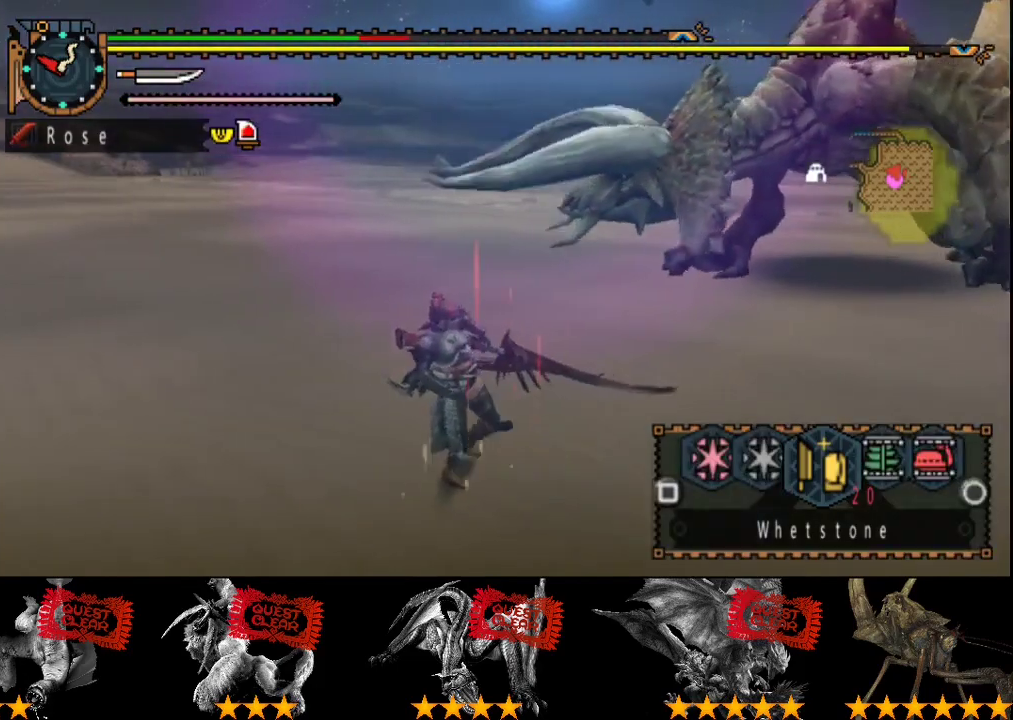
{"buttons": ["L2"], "left_stick": "center", "right_stick": "center", "events": [[33, "CIRCLE", "down"], [100, "CIRCLE", "up"], [183, "CIRCLE", "down"], [250, "CIRCLE", "up"]]}
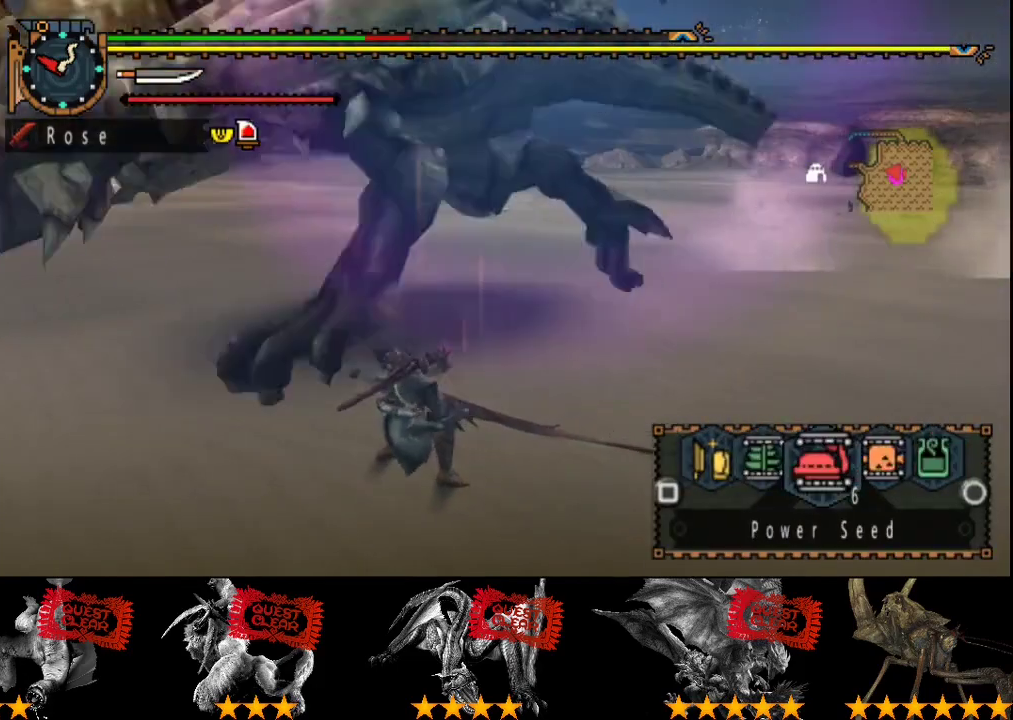
{"buttons": ["L2", "DPAD_LEFT"], "left_stick": "center", "right_stick": "center", "events": [[217, "DPAD_LEFT", "down"]]}
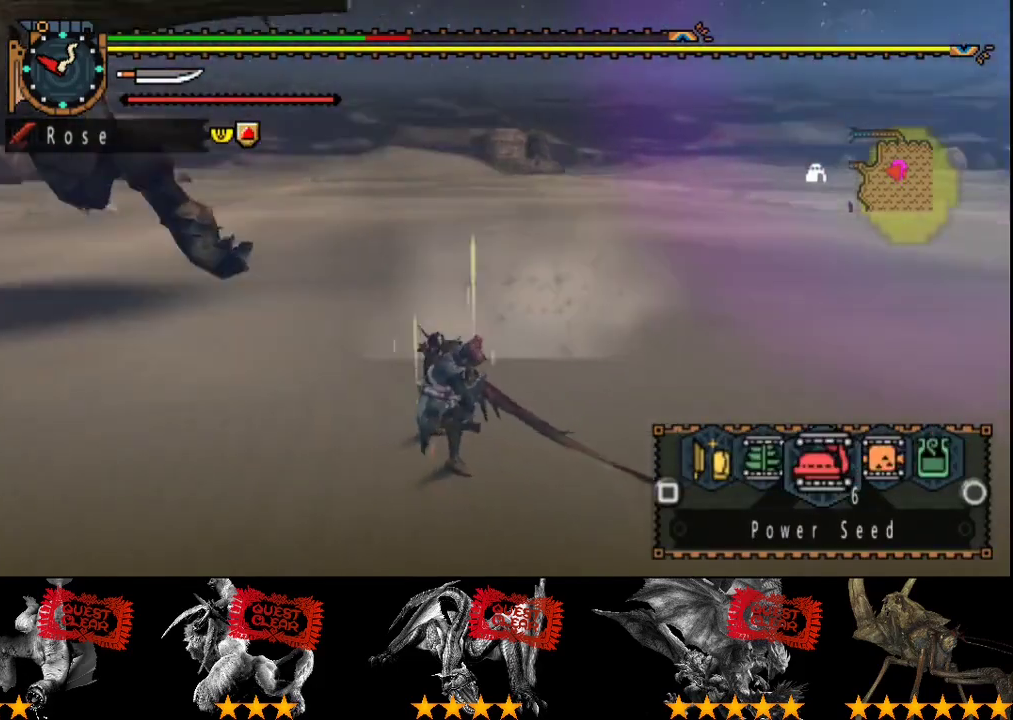
{"buttons": ["L2"], "left_stick": "center", "right_stick": "center", "events": [[150, "DPAD_LEFT", "up"], [283, "DPAD_LEFT", "down"], [350, "DPAD_LEFT", "up"]]}
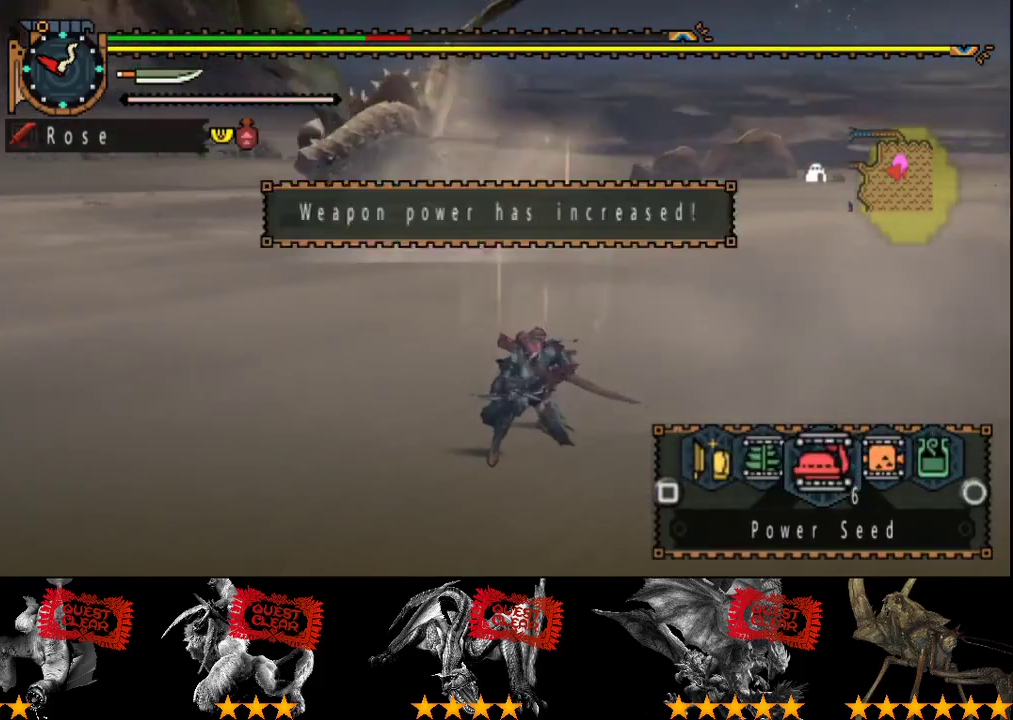
{"buttons": ["SQUARE"], "left_stick": "up-left", "right_stick": "center", "events": [[67, "L2", "up"], [200, "SQUARE", "down"], [300, "SQUARE", "up"], [300, "left_stick", "up-left"], [367, "SQUARE", "down"], [433, "SQUARE", "up"], [500, "SQUARE", "down"]]}
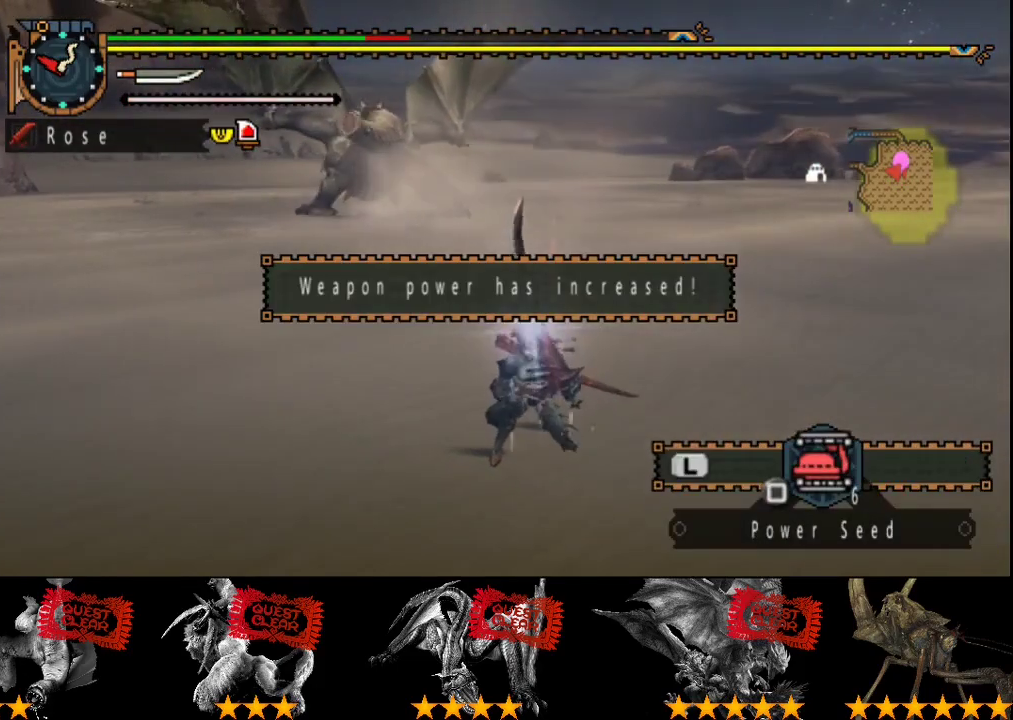
{"buttons": ["SQUARE"], "left_stick": "up-left", "right_stick": "center", "events": [[67, "SQUARE", "up"], [133, "SQUARE", "down"], [233, "SQUARE", "up"], [300, "SQUARE", "down"], [367, "SQUARE", "up"], [433, "SQUARE", "down"]]}
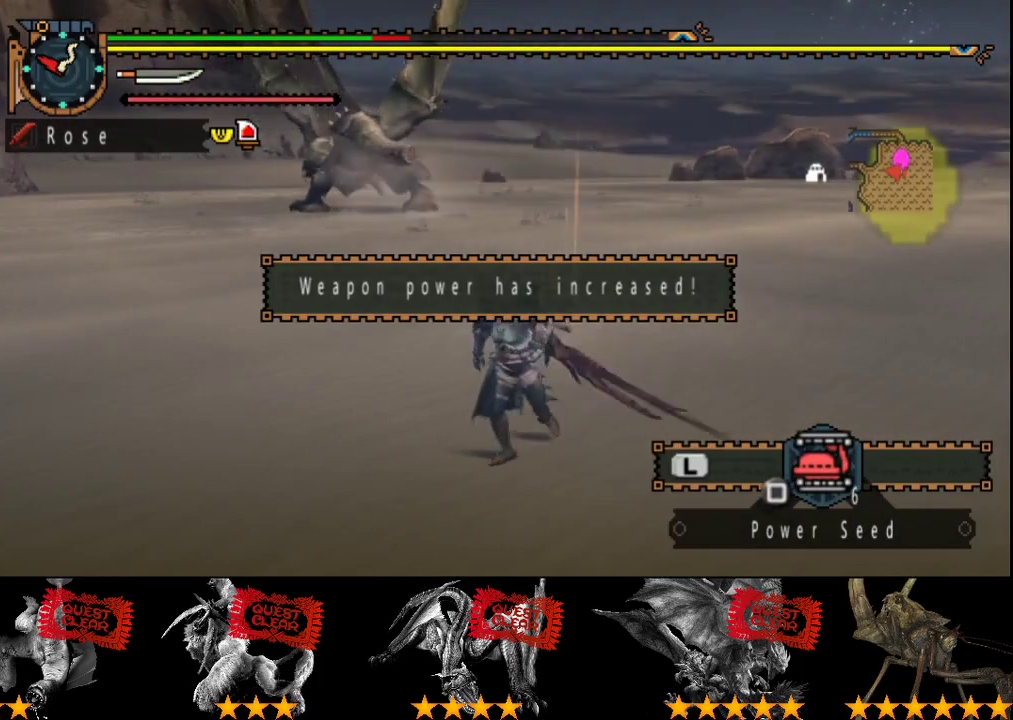
{"buttons": [], "left_stick": "up-left", "right_stick": "center", "events": [[17, "SQUARE", "up"], [83, "SQUARE", "down"], [167, "SQUARE", "up"], [233, "SQUARE", "down"], [300, "SQUARE", "up"], [350, "SQUARE", "down"], [450, "SQUARE", "up"]]}
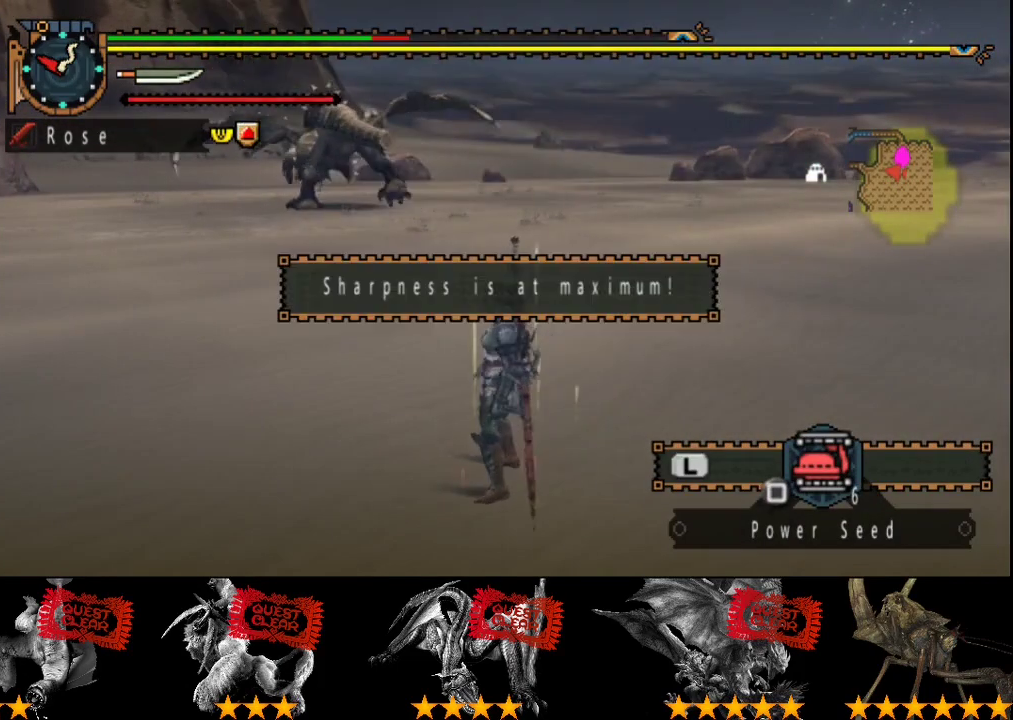
{"buttons": ["L2"], "left_stick": "up-left", "right_stick": "center", "events": [[17, "SQUARE", "down"], [83, "SQUARE", "up"], [150, "SQUARE", "down"], [217, "SQUARE", "up"], [283, "SQUARE", "down"], [350, "SQUARE", "up"], [383, "L2", "down"]]}
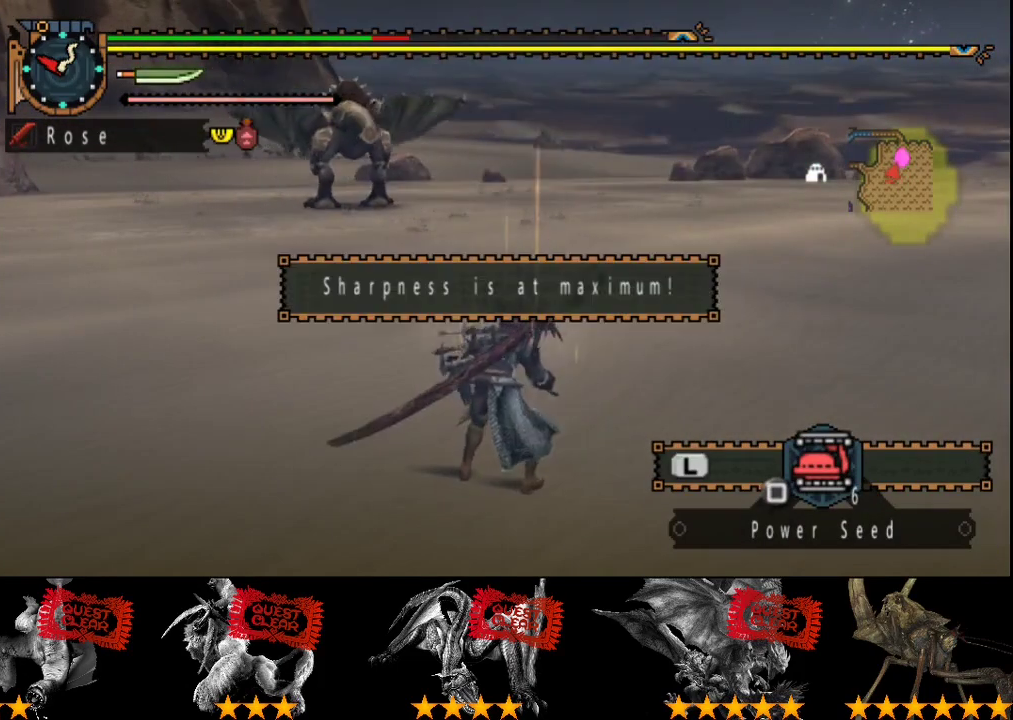
{"buttons": ["CIRCLE", "L2"], "left_stick": "up-left", "right_stick": "center", "events": [[333, "CIRCLE", "down"], [400, "CIRCLE", "up"], [467, "CIRCLE", "down"]]}
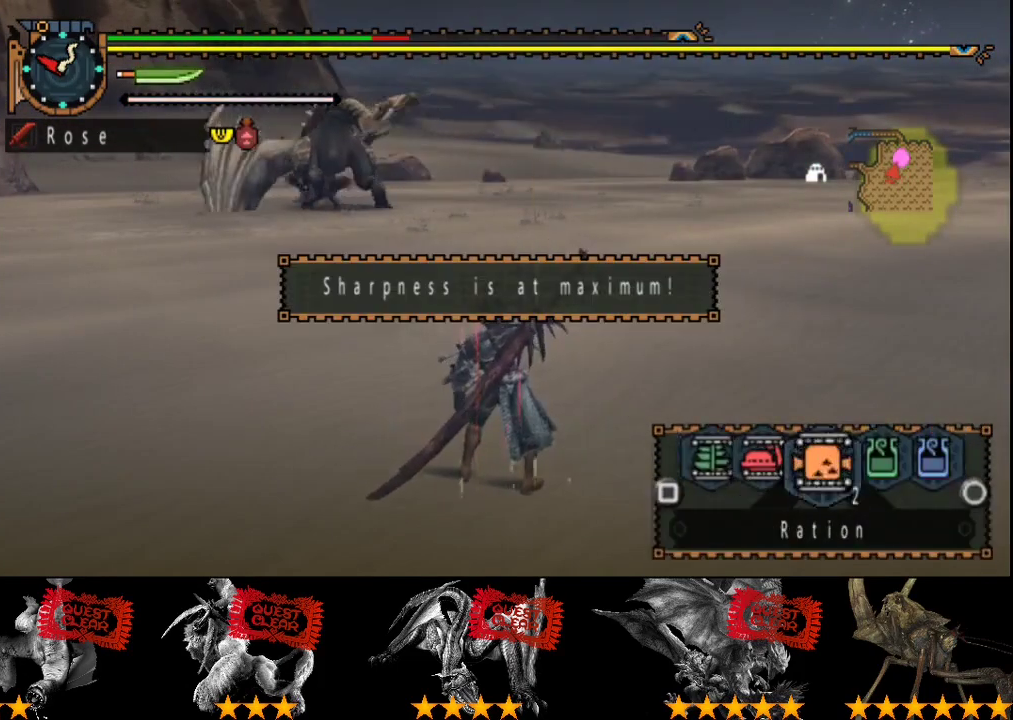
{"buttons": [], "left_stick": "up-left", "right_stick": "center", "events": [[67, "CIRCLE", "up"], [267, "L2", "up"]]}
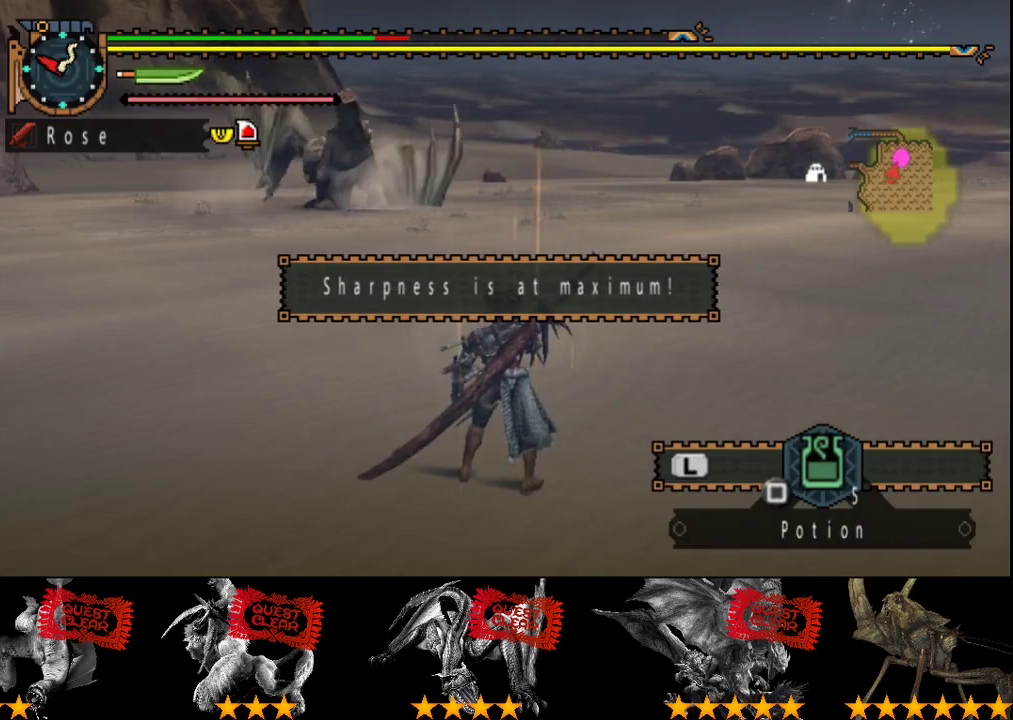
{"buttons": [], "left_stick": "center", "right_stick": "center", "events": [[67, "right_stick", "left"], [100, "left_stick", "center"], [200, "right_stick", "center"]]}
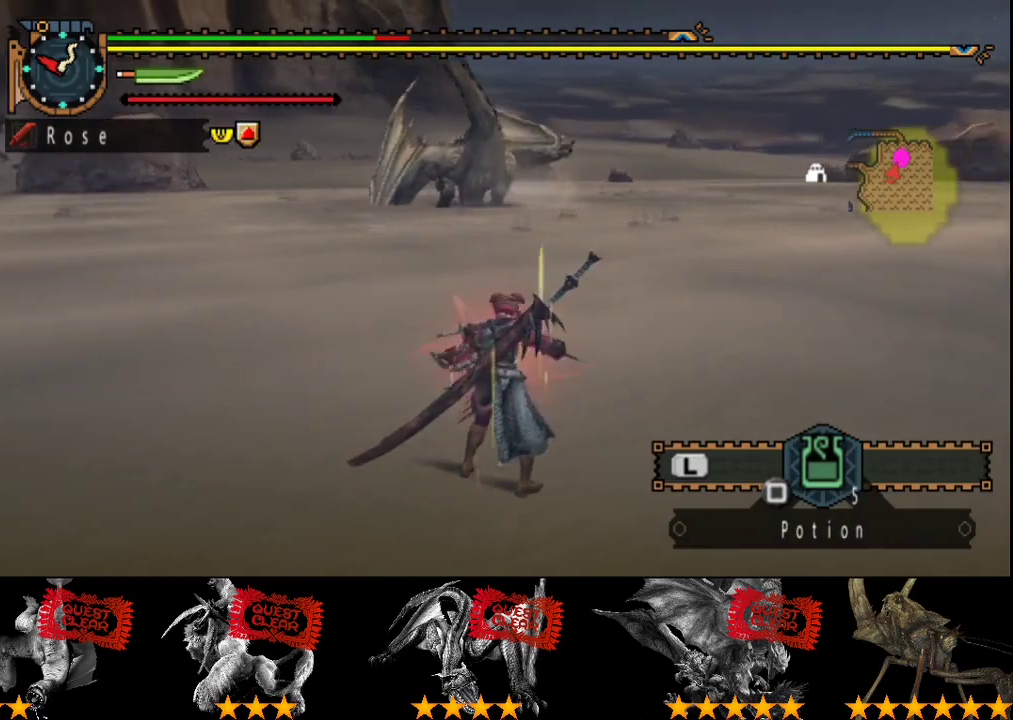
{"buttons": ["R2"], "left_stick": "up-left", "right_stick": "center", "events": [[50, "left_stick", "up-left"], [83, "SQUARE", "down"], [150, "SQUARE", "up"], [417, "R2", "down"]]}
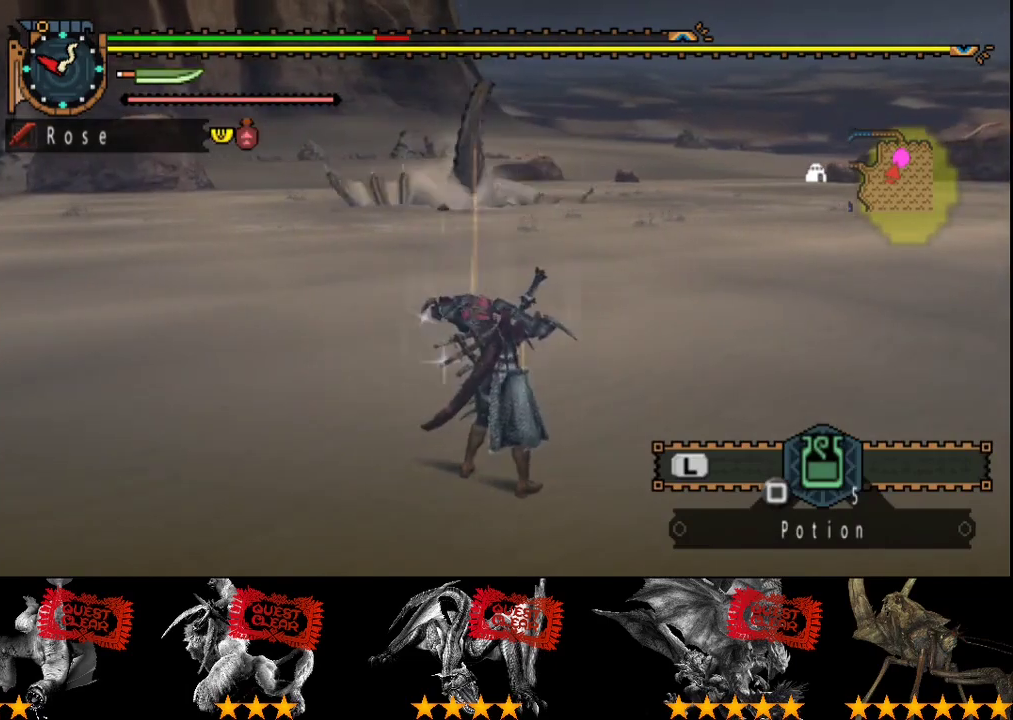
{"buttons": ["R2"], "left_stick": "up-left", "right_stick": "center", "events": []}
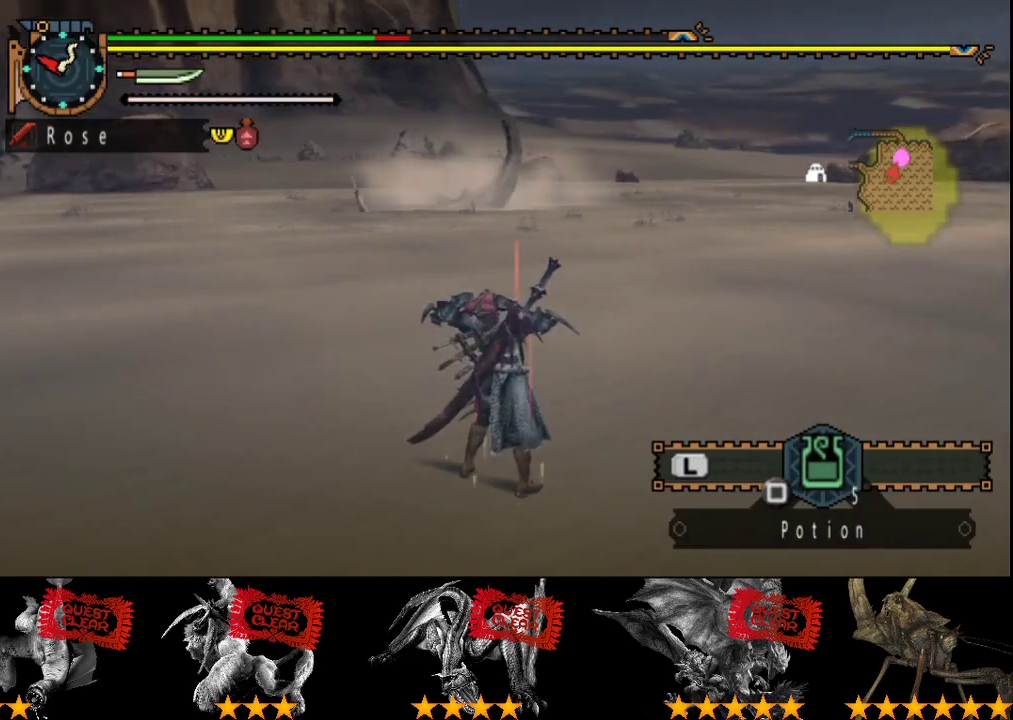
{"buttons": ["R2"], "left_stick": "up-left", "right_stick": "center", "events": []}
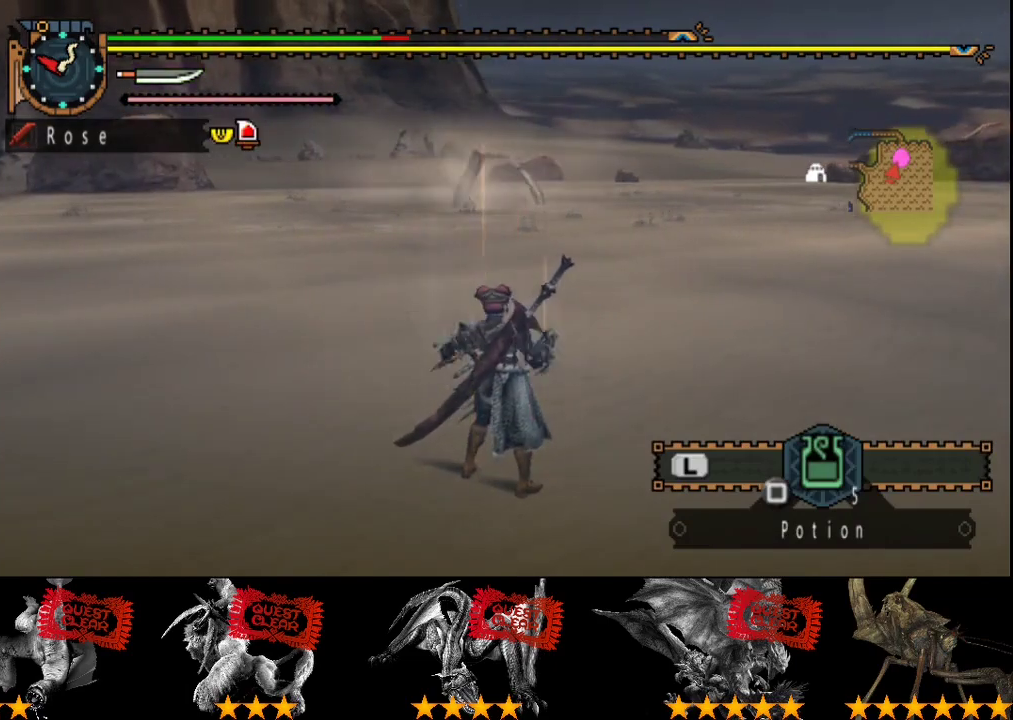
{"buttons": ["L2", "R2"], "left_stick": "up-left", "right_stick": "center", "events": [[433, "L2", "down"]]}
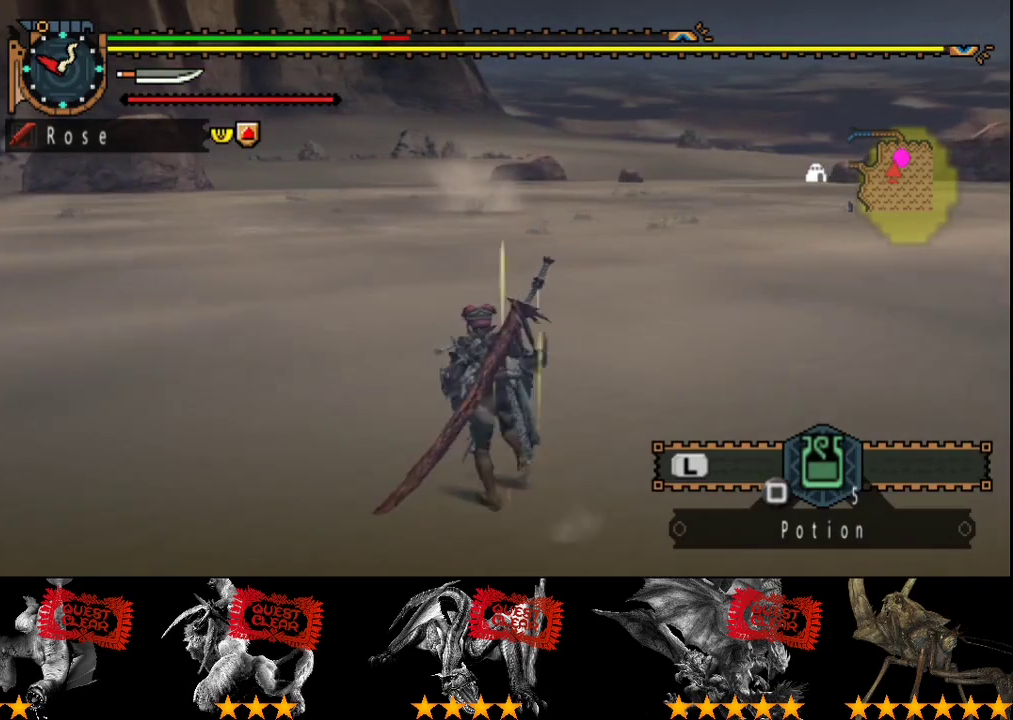
{"buttons": ["L2", "R2"], "left_stick": "up-left", "right_stick": "center", "events": [[333, "right_stick", "right"], [433, "right_stick", "center"]]}
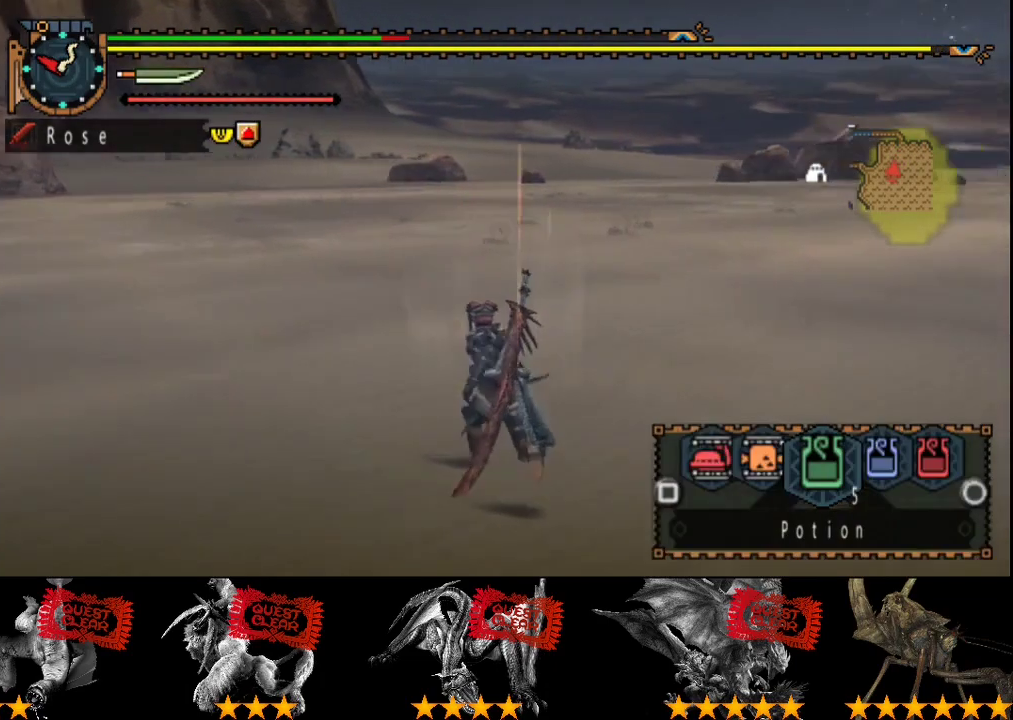
{"buttons": ["L2", "R2"], "left_stick": "up-left", "right_stick": "center"}
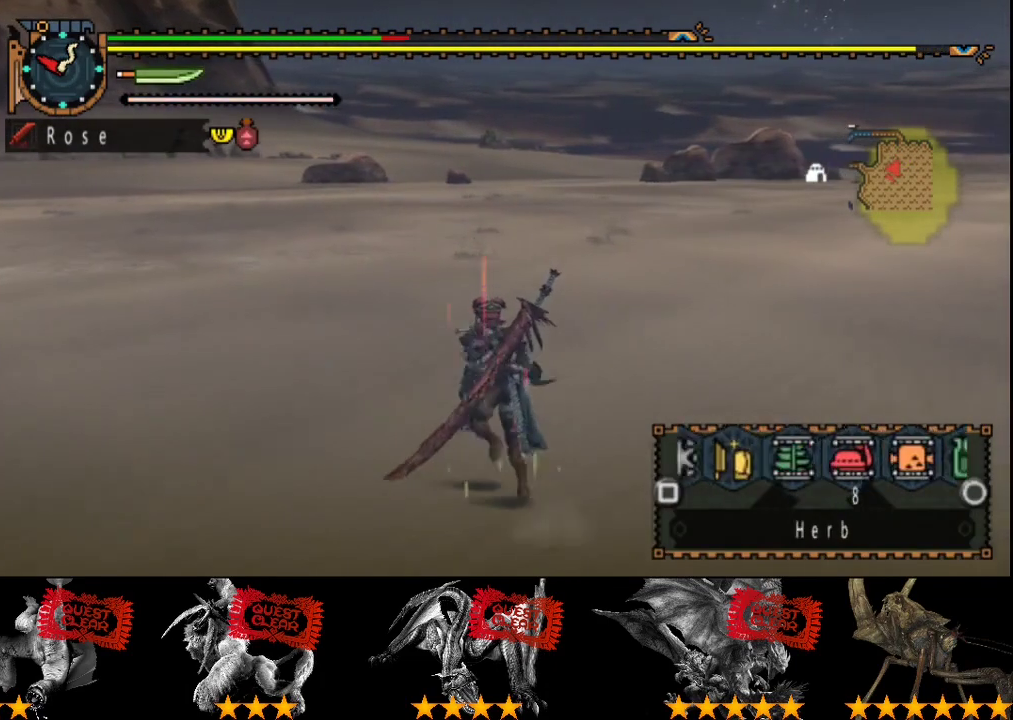
{"buttons": ["R2"], "left_stick": "up", "right_stick": "center"}
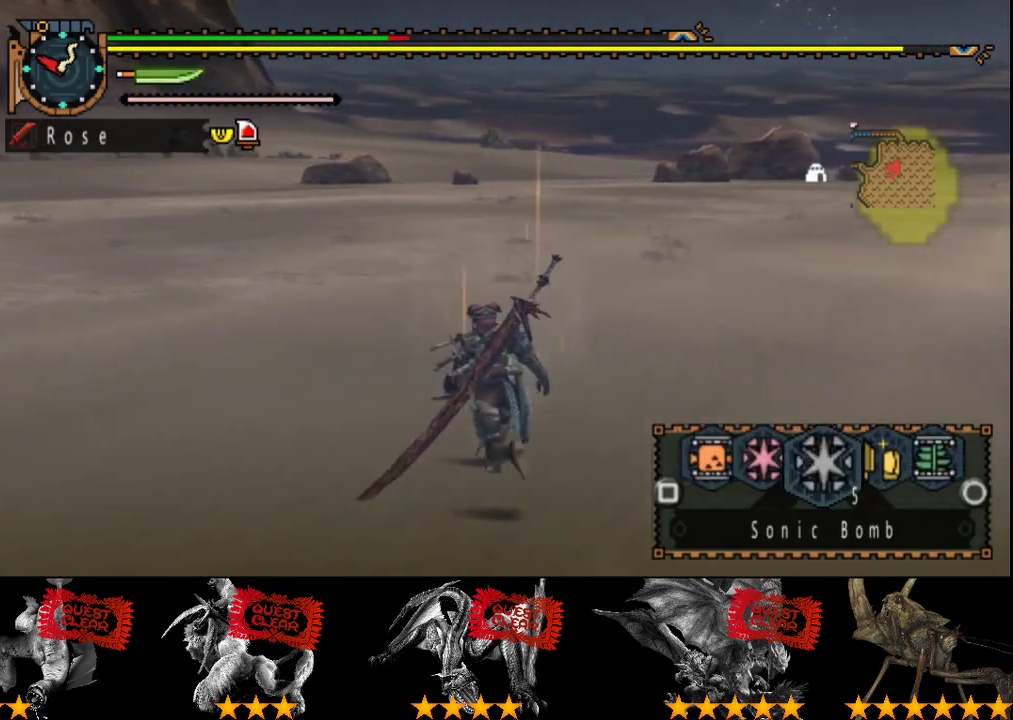
{"buttons": [], "left_stick": "up", "right_stick": "center", "events": [[217, "SQUARE", "down"], [317, "SQUARE", "up"], [350, "R2", "up"]]}
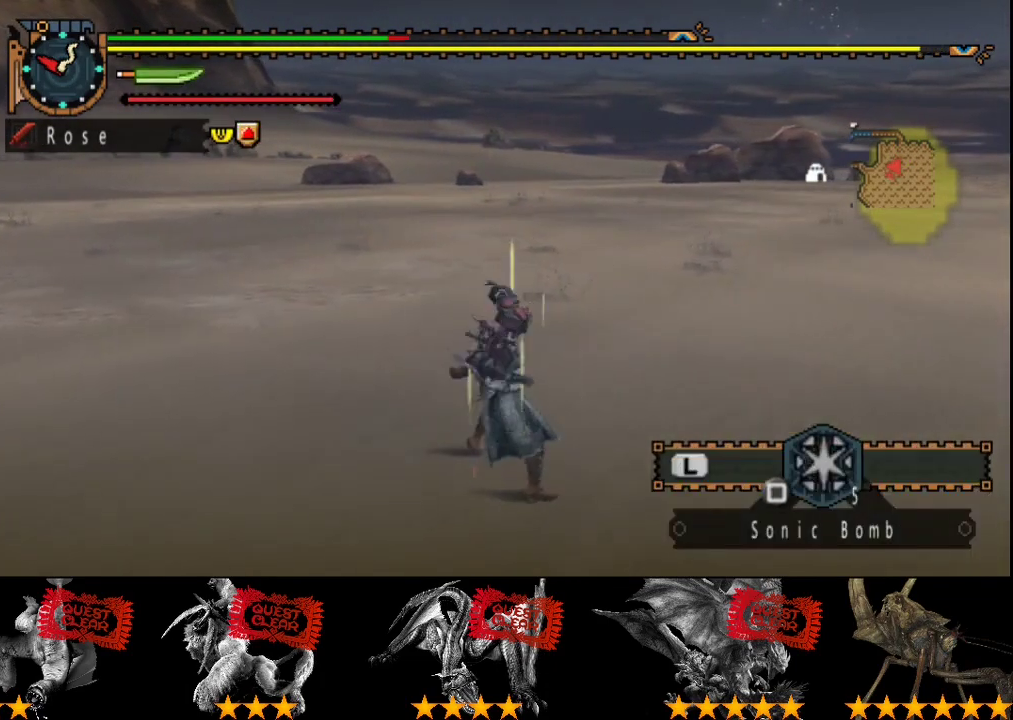
{"buttons": [], "left_stick": "up", "right_stick": "center", "events": []}
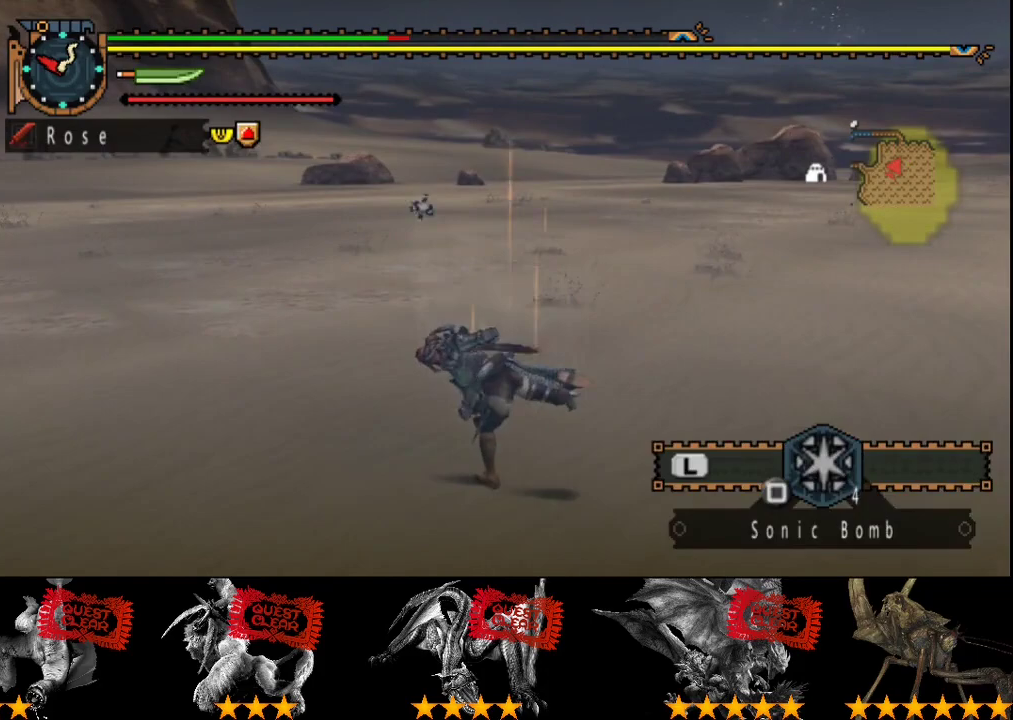
{"buttons": ["L2", "R2"], "left_stick": "up-left", "right_stick": "center", "events": [[300, "R2", "down"], [367, "left_stick", "up-left"], [400, "L2", "down"]]}
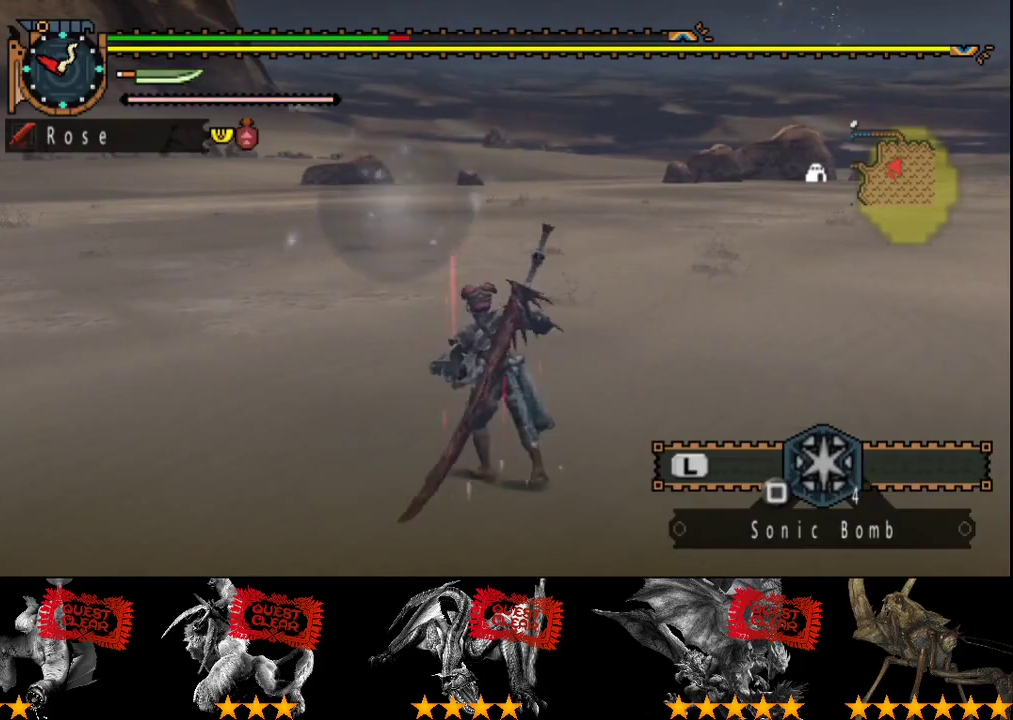
{"buttons": ["L2", "R2"], "left_stick": "up-left", "right_stick": "center", "events": []}
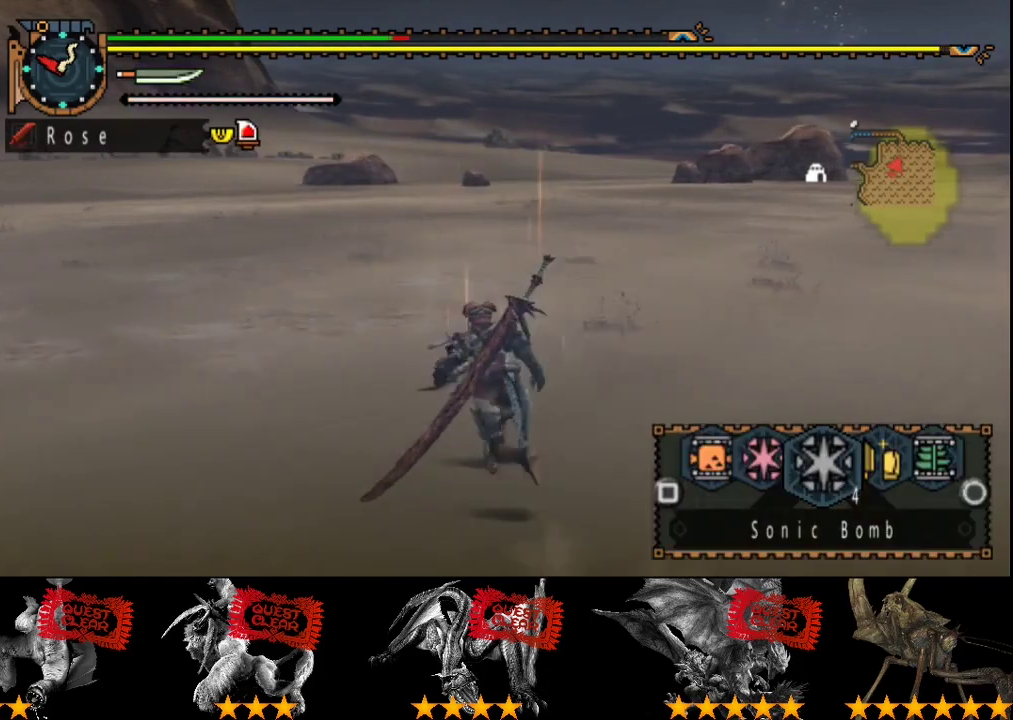
{"buttons": ["L2", "R2"], "left_stick": "up-left", "right_stick": "center", "events": []}
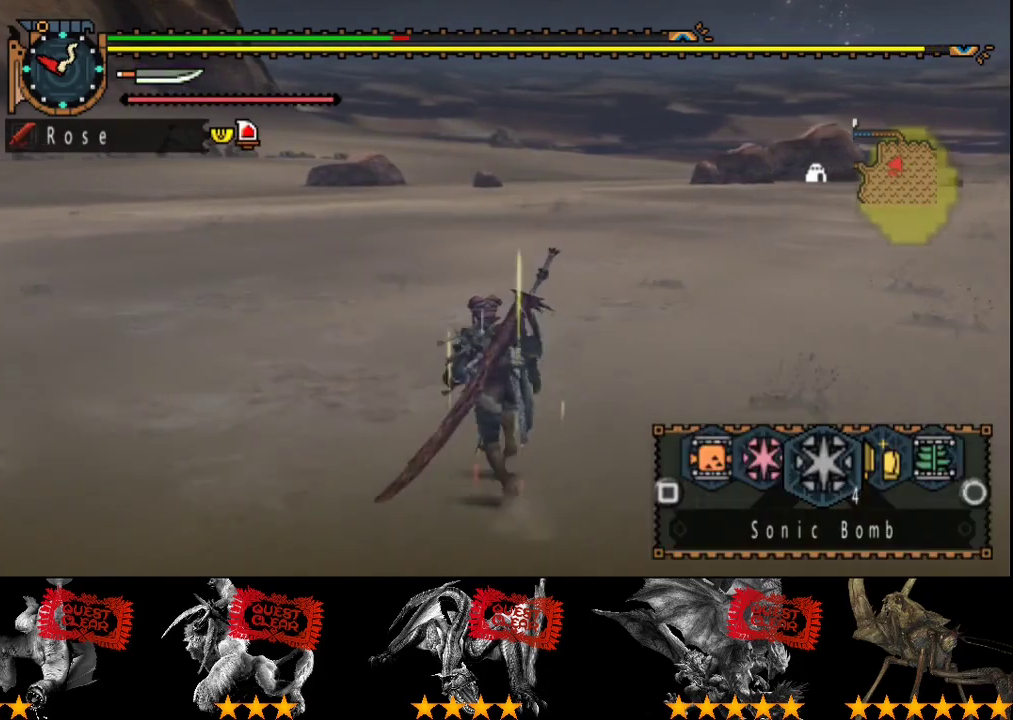
{"buttons": ["R2"], "left_stick": "up-left", "right_stick": "center", "events": [[33, "L2", "up"]]}
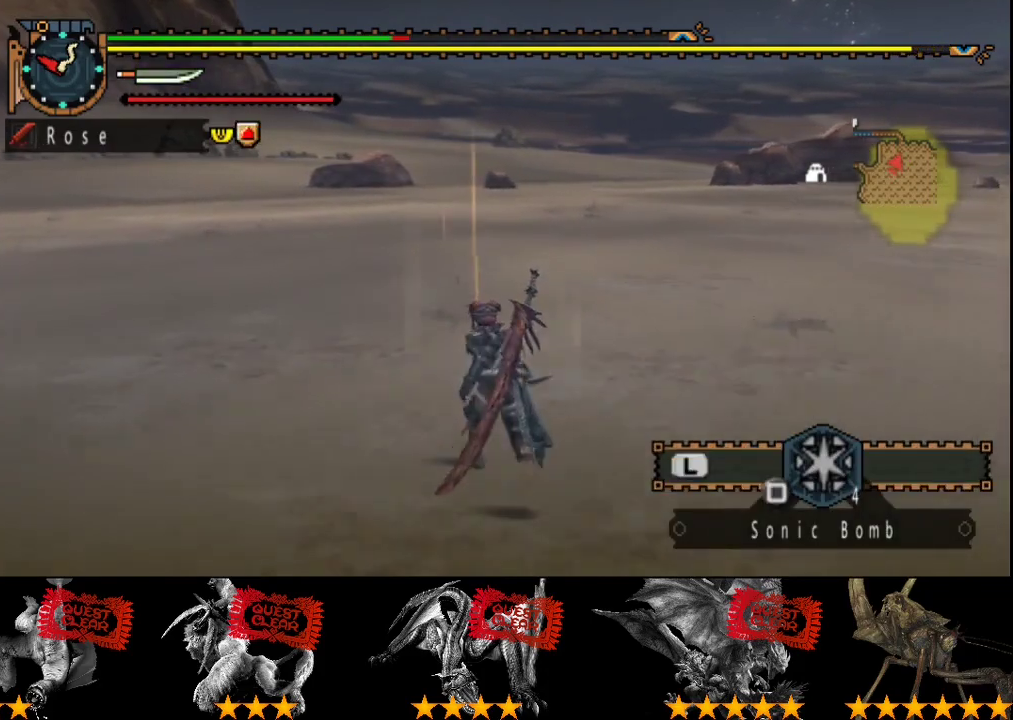
{"buttons": [], "left_stick": "up-left", "right_stick": "center", "events": [[300, "SQUARE", "down"], [367, "SQUARE", "up"], [400, "R2", "up"]]}
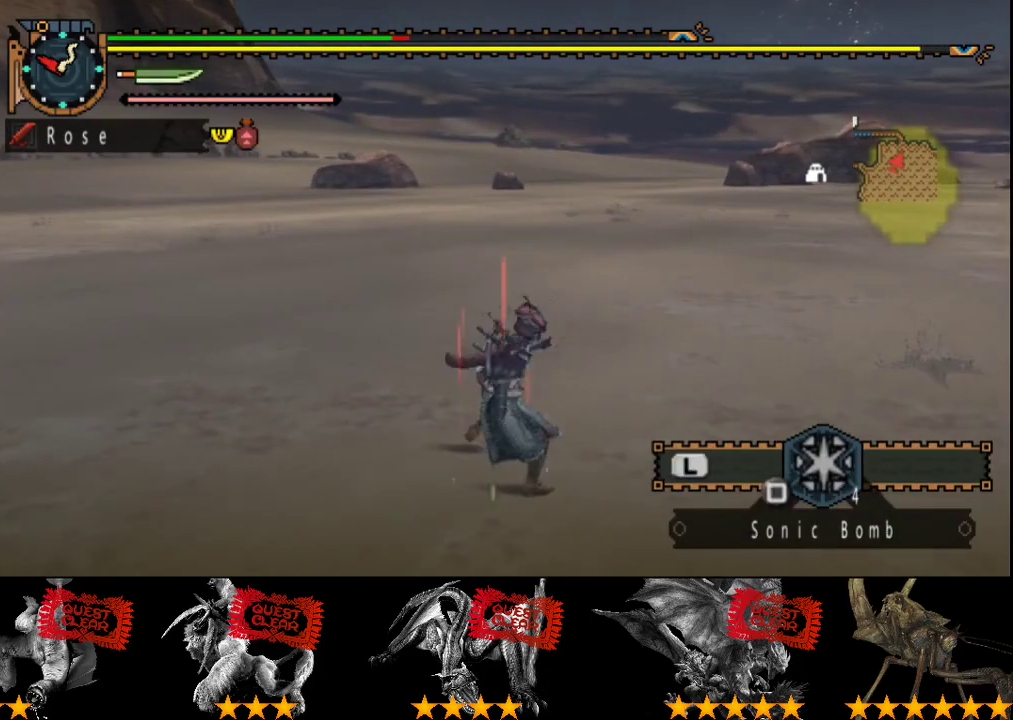
{"buttons": [], "left_stick": "center", "right_stick": "center", "events": [[317, "left_stick", "center"]]}
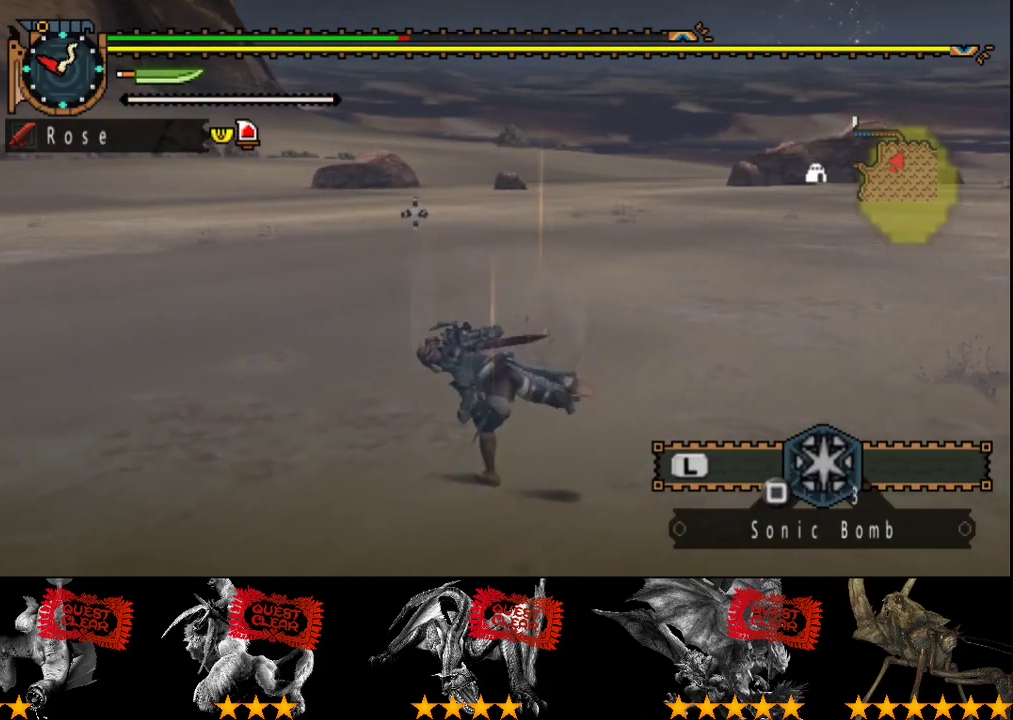
{"buttons": [], "left_stick": "center", "right_stick": "center", "events": []}